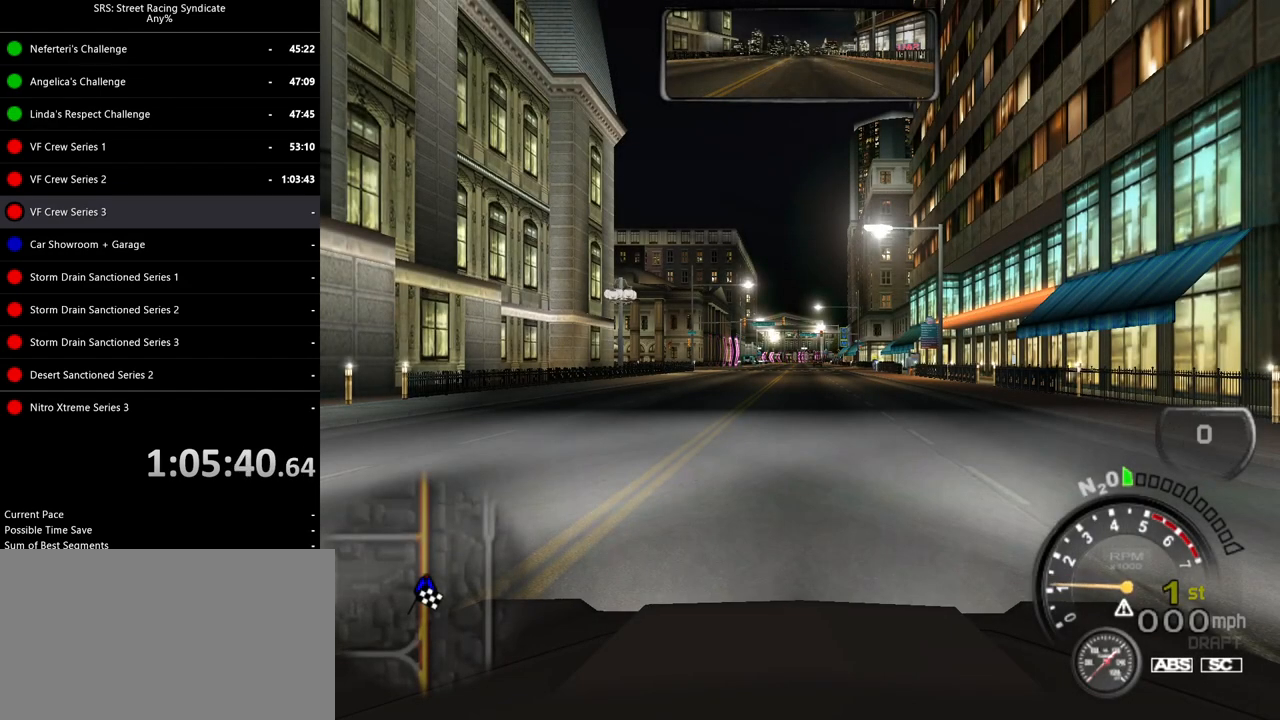
Gameplay with a controller (PlayStation layout); each line is a JSON object with the inputs held at the frame after it. "events" lists button and stick changes between this image and that frame as [ms after this image, input, new state], when the widget could be followed in between. Not read: right_stick.
{"buttons": ["R2"], "left_stick": "center", "events": [[67, "R2", "down"]]}
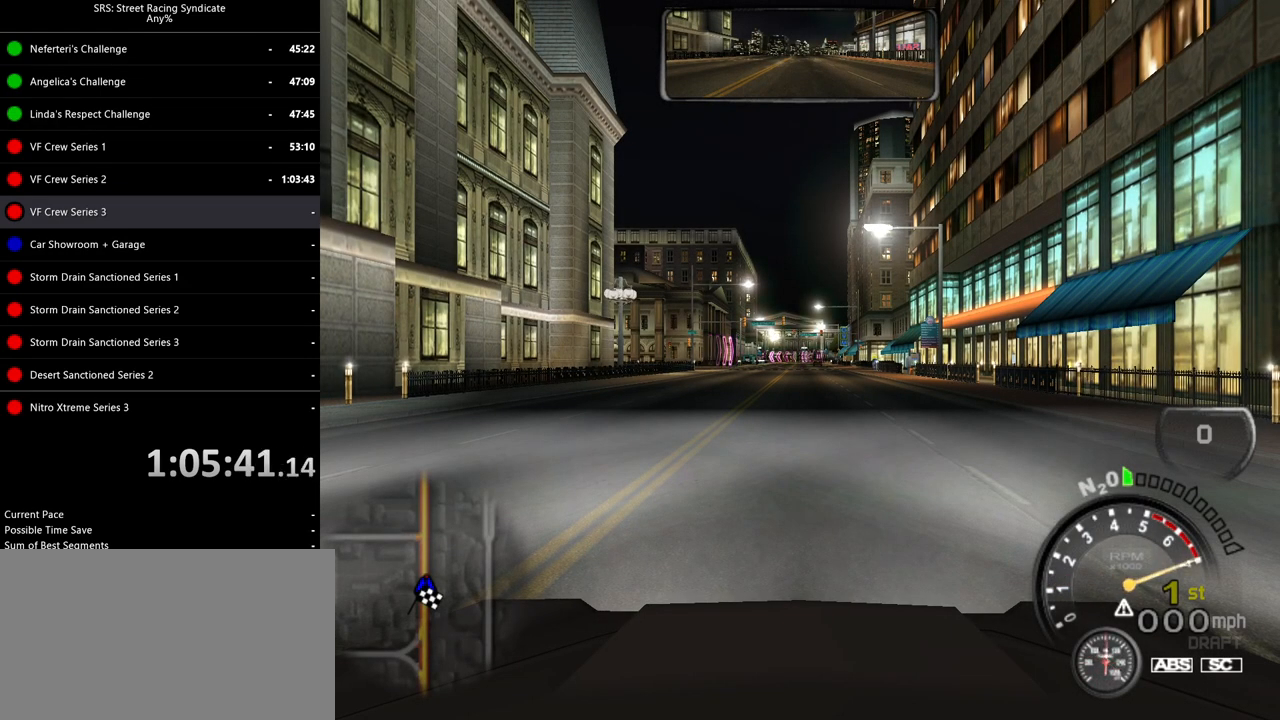
{"buttons": ["R2"], "left_stick": "center", "events": []}
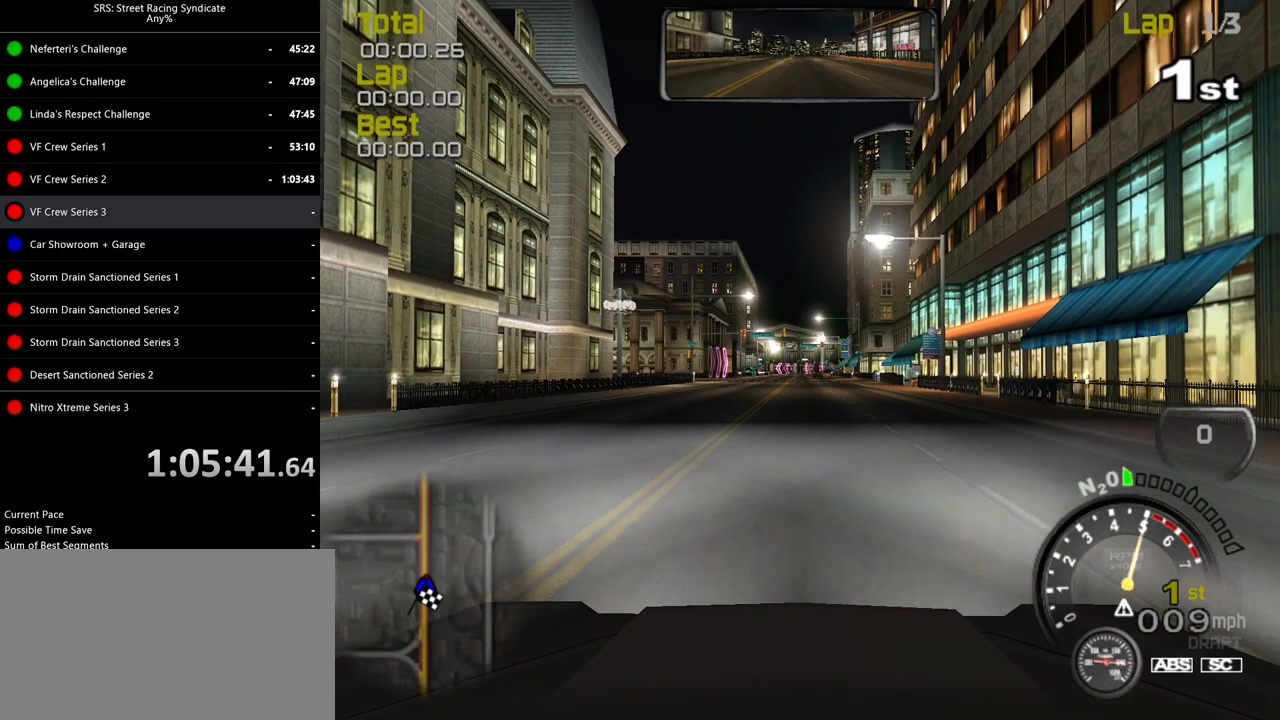
{"buttons": ["R2"], "left_stick": "center", "events": []}
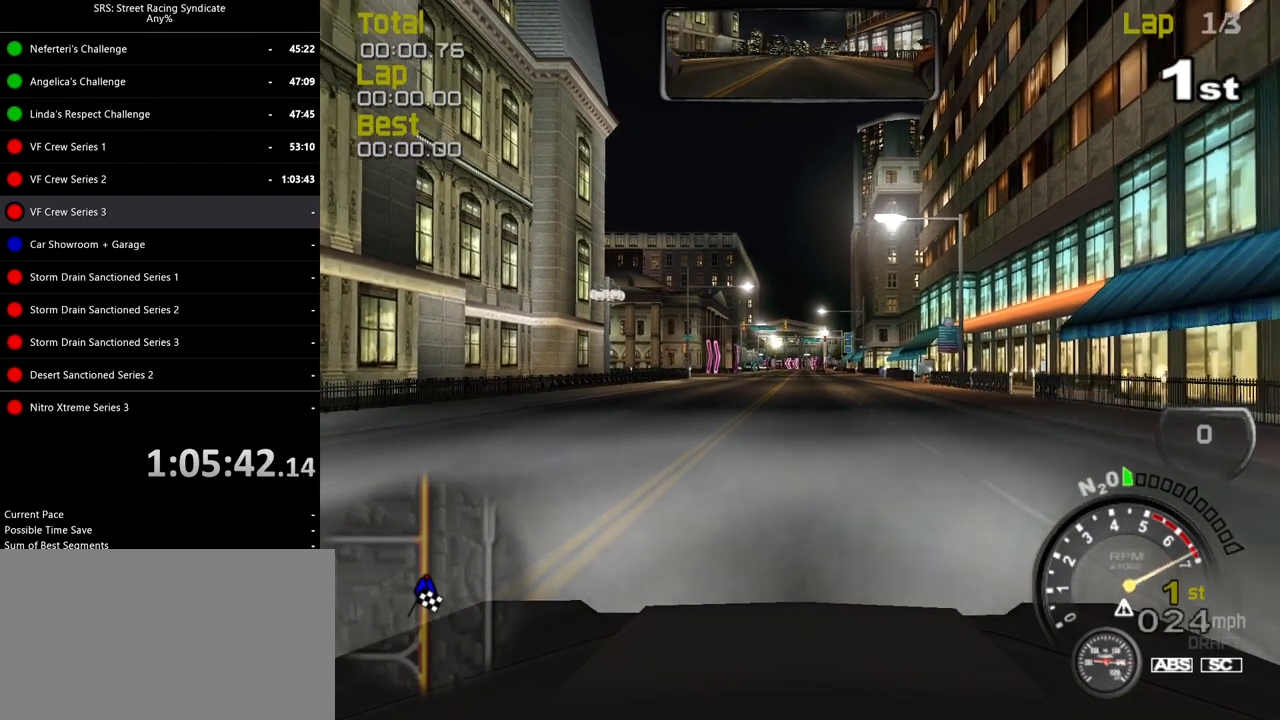
{"buttons": ["SQUARE", "R2"], "left_stick": "center", "events": [[234, "TRIANGLE", "down"], [317, "TRIANGLE", "up"], [484, "SQUARE", "down"]]}
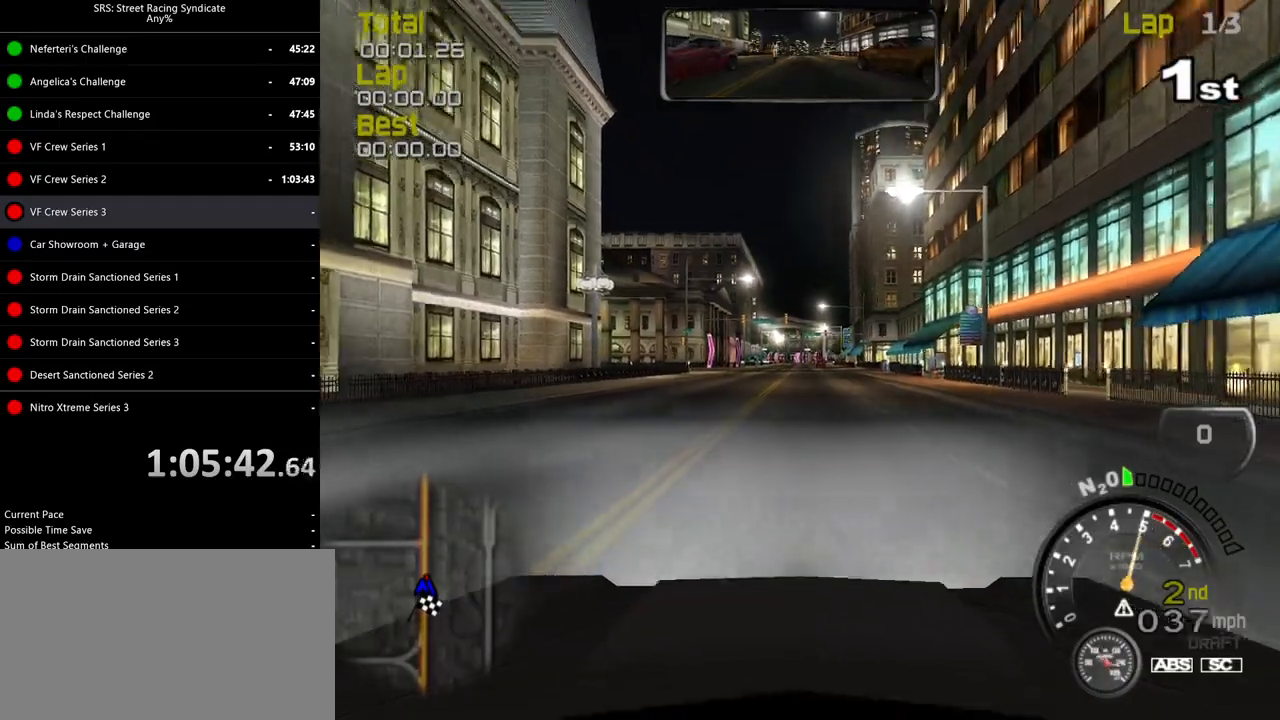
{"buttons": ["R2"], "left_stick": "center", "events": [[300, "SQUARE", "up"], [417, "TRIANGLE", "down"], [500, "TRIANGLE", "up"]]}
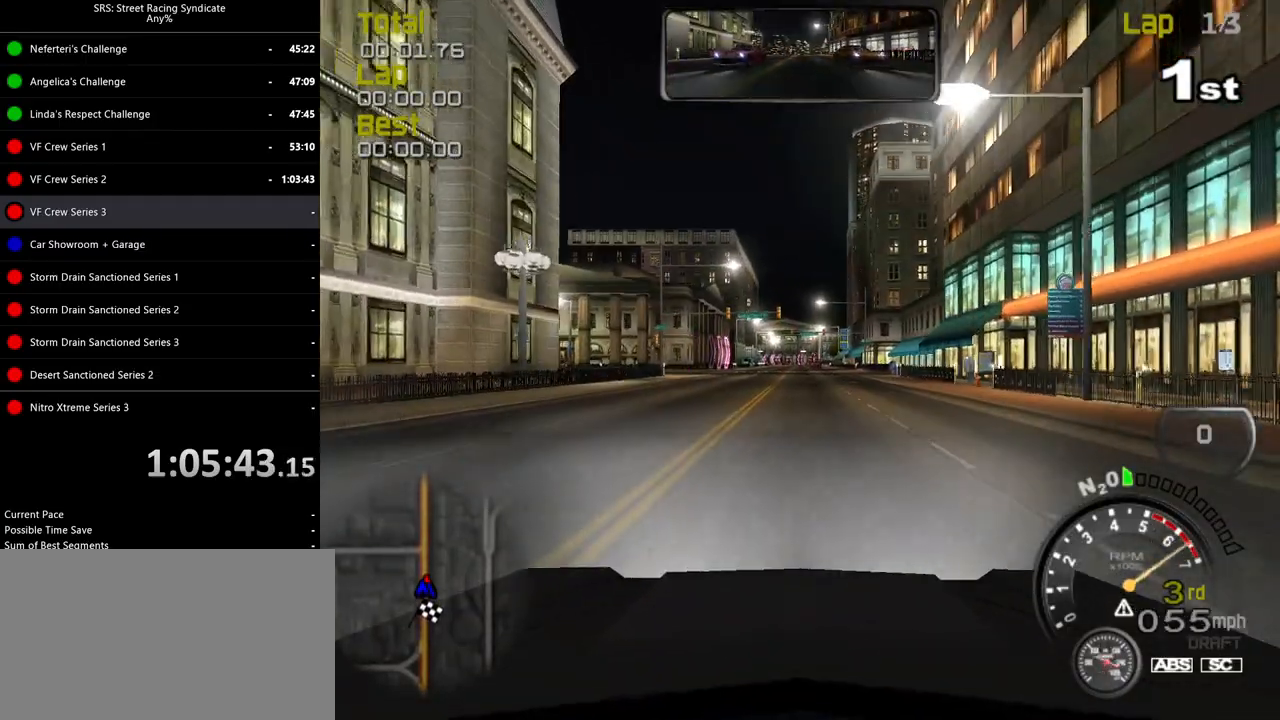
{"buttons": ["R2"], "left_stick": "center", "events": [[134, "SQUARE", "down"], [484, "SQUARE", "up"]]}
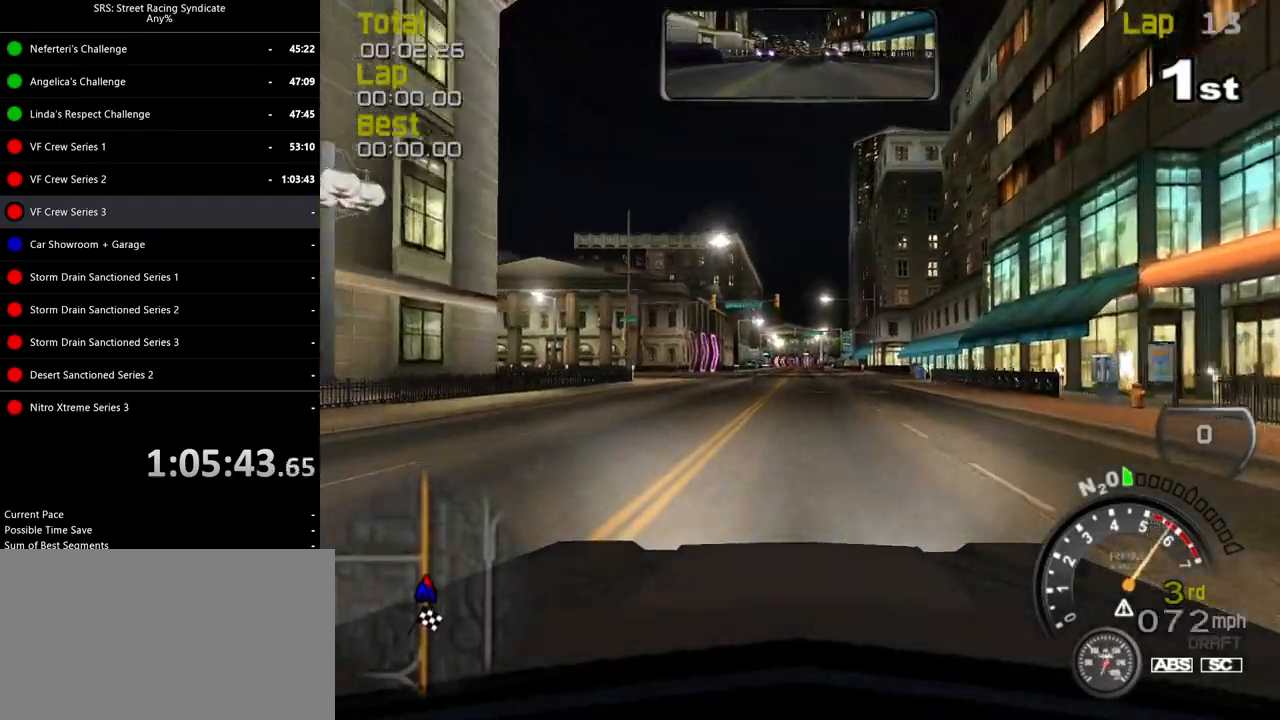
{"buttons": ["R2"], "left_stick": "center", "events": []}
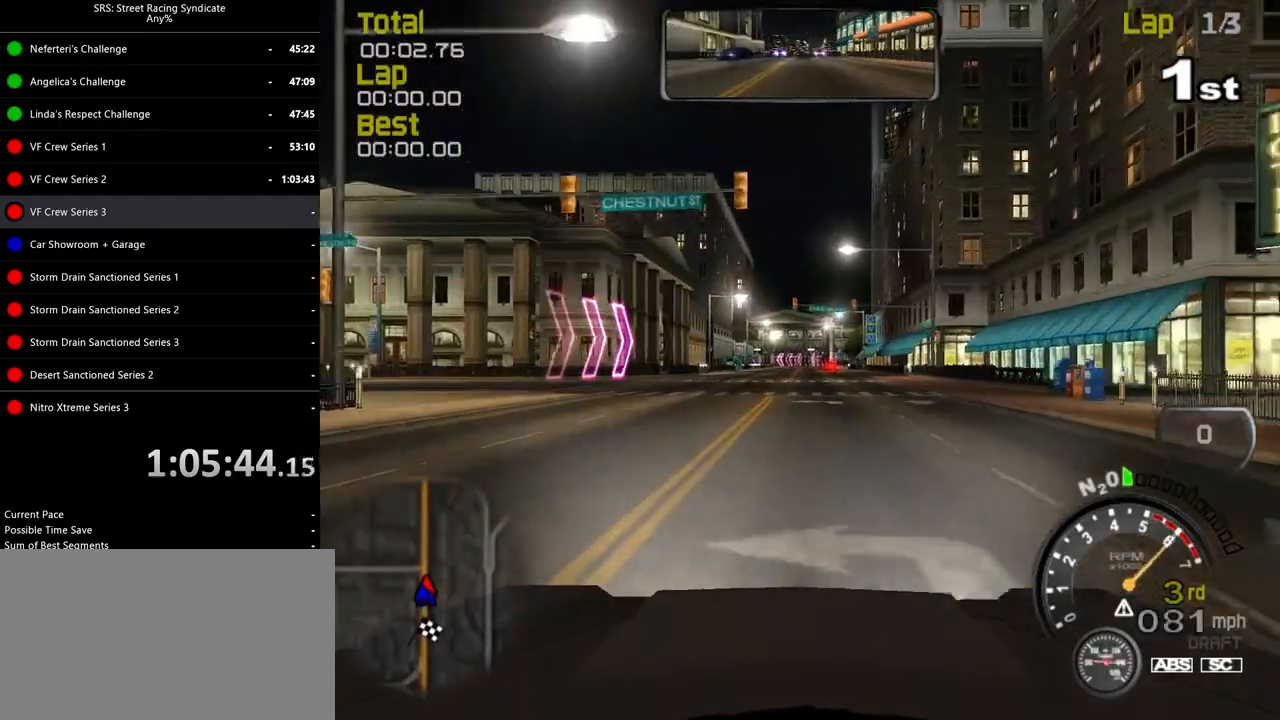
{"buttons": ["R2"], "left_stick": "center", "events": []}
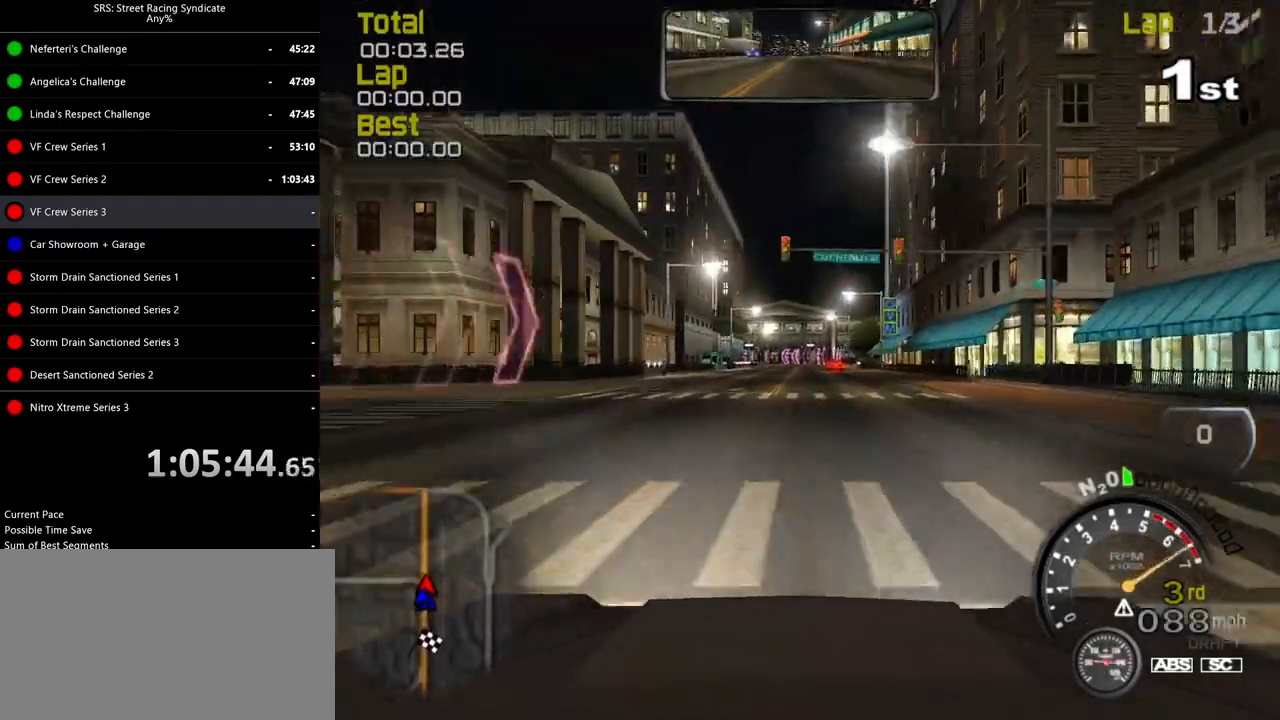
{"buttons": ["R2"], "left_stick": "right", "events": [[33, "left_stick", "right"], [117, "TRIANGLE", "down"], [167, "left_stick", "center"], [200, "TRIANGLE", "up"], [434, "left_stick", "right"]]}
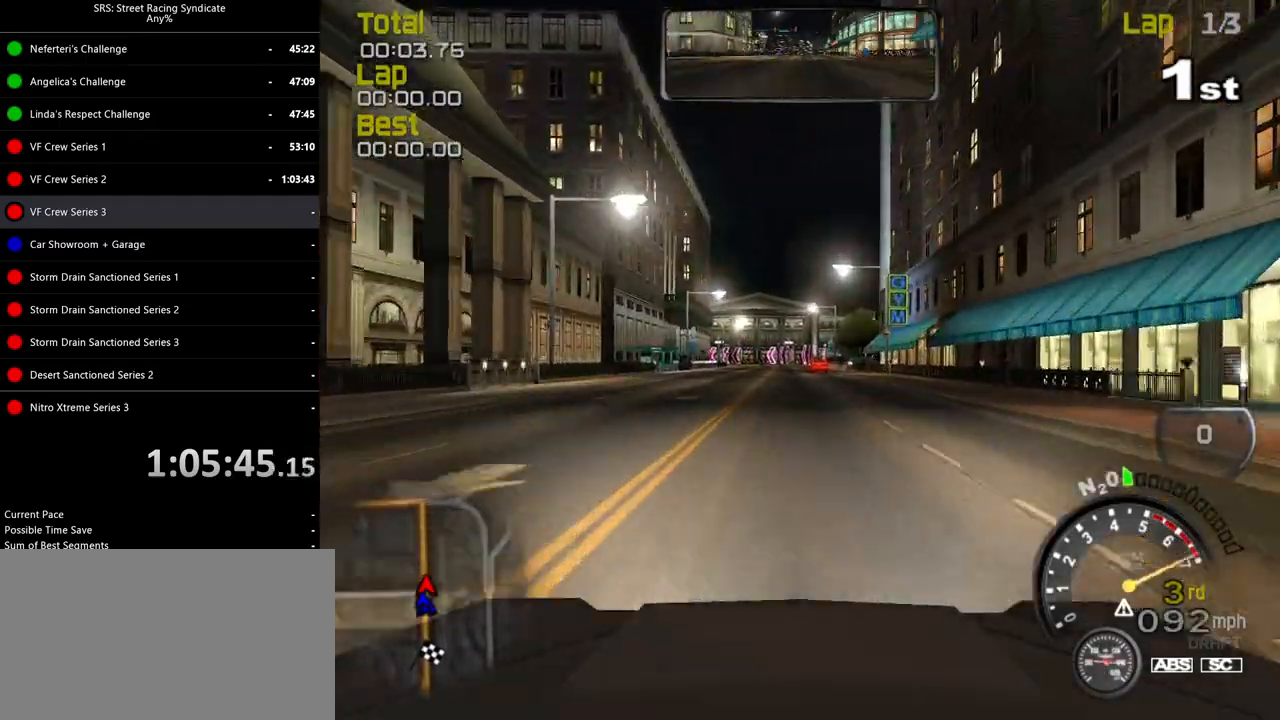
{"buttons": ["R2"], "left_stick": "center", "events": [[67, "left_stick", "center"], [367, "TRIANGLE", "down"], [384, "left_stick", "left"], [434, "left_stick", "center"], [501, "TRIANGLE", "up"]]}
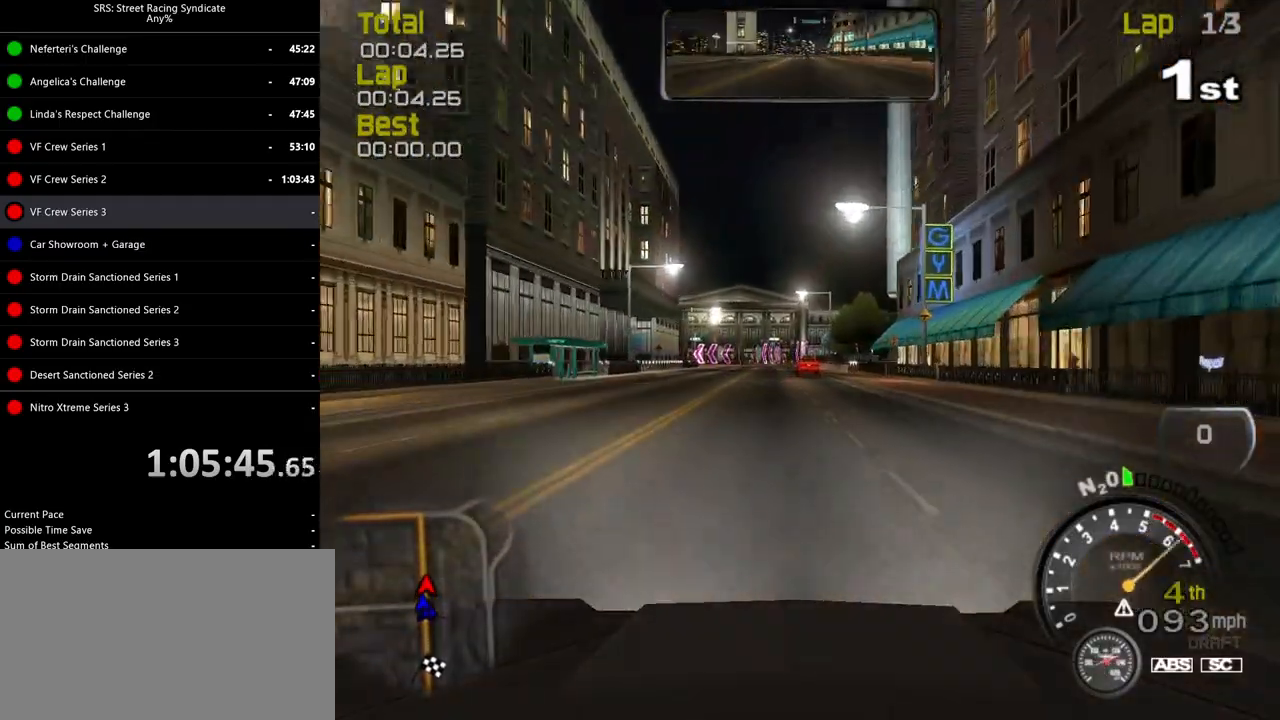
{"buttons": ["R2"], "left_stick": "center", "events": [[217, "left_stick", "left"], [350, "left_stick", "center"]]}
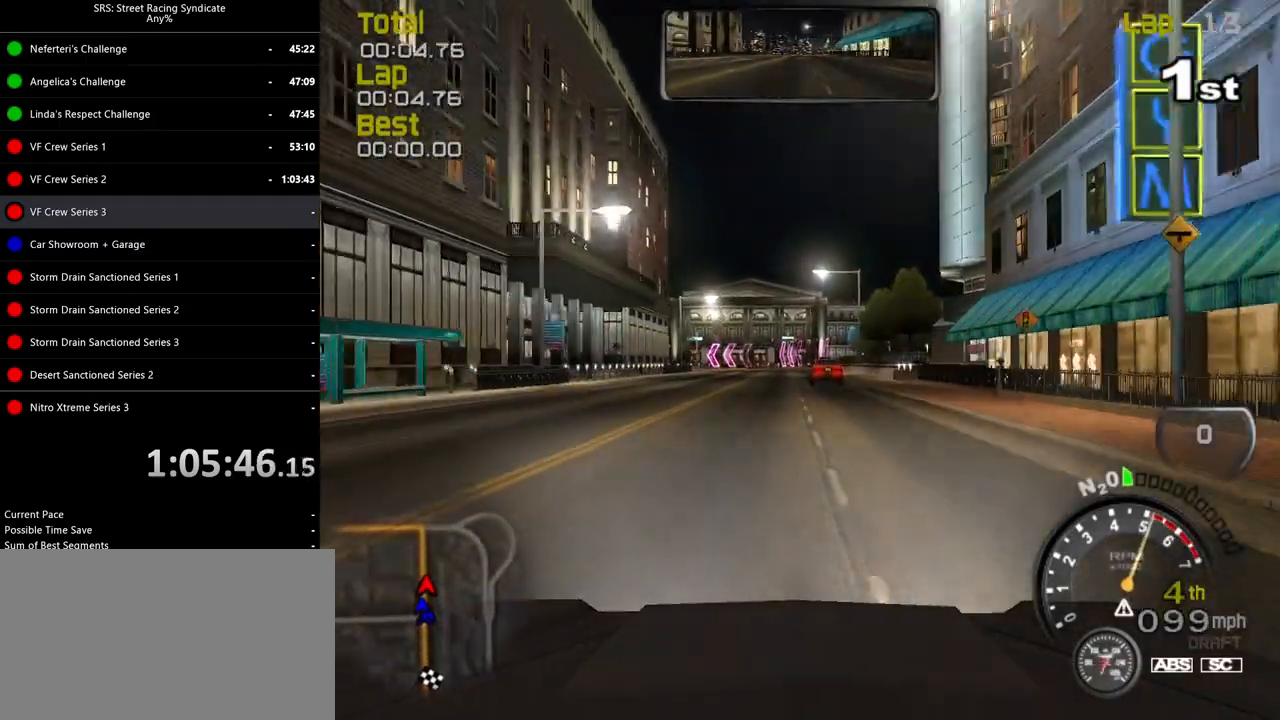
{"buttons": ["R2"], "left_stick": "center", "events": [[184, "left_stick", "left"], [317, "left_stick", "center"]]}
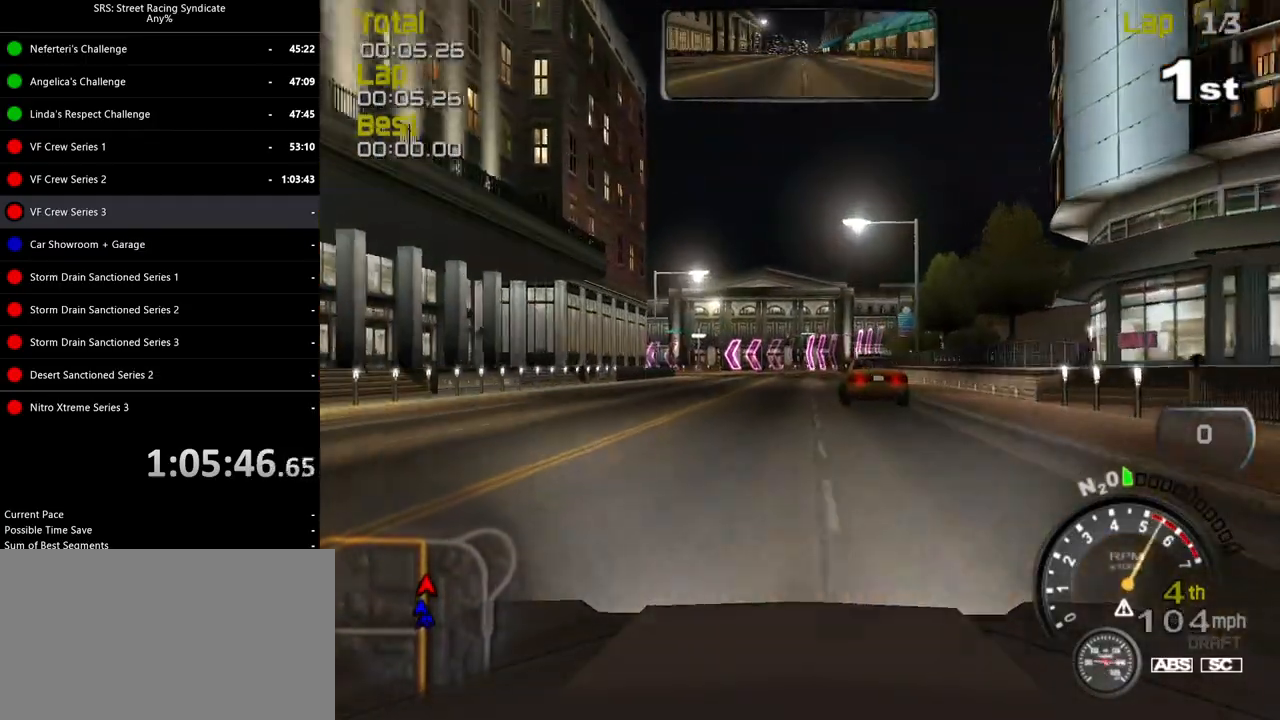
{"buttons": ["R2"], "left_stick": "center", "events": []}
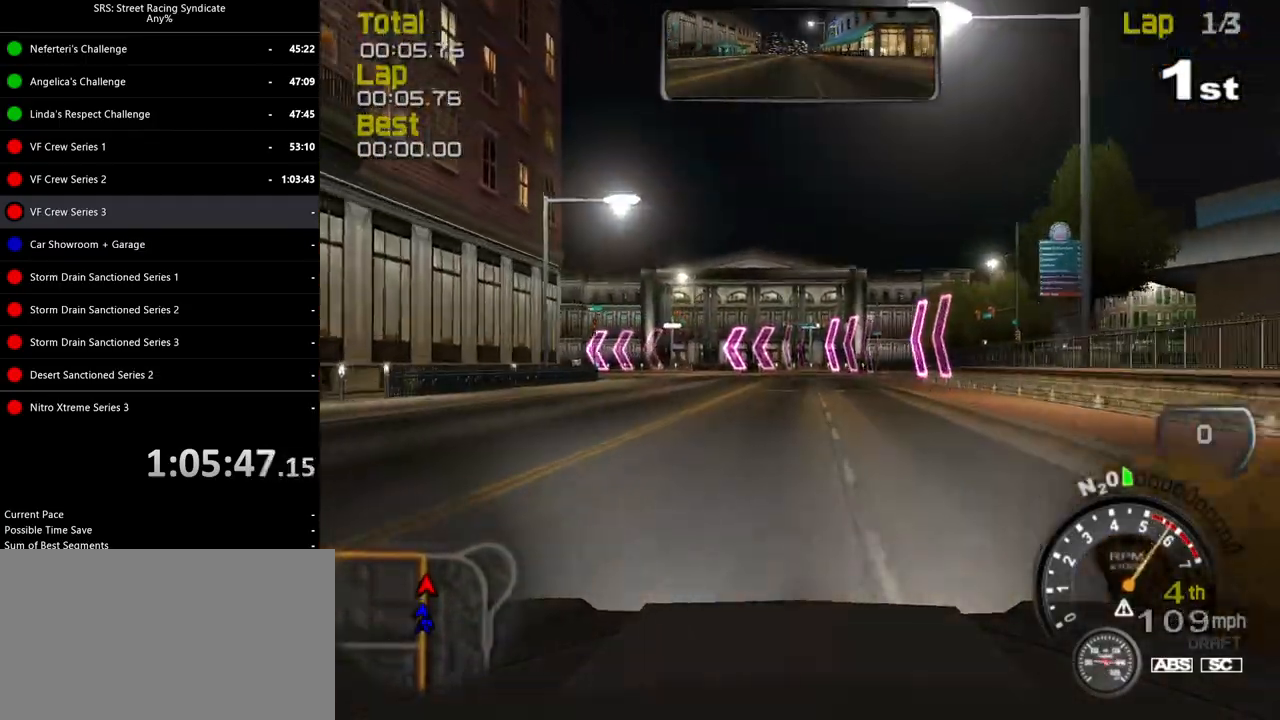
{"buttons": ["L2"], "left_stick": "left", "events": [[100, "R2", "up"], [134, "L2", "down"], [167, "left_stick", "left"], [251, "CROSS", "down"], [367, "CROSS", "up"]]}
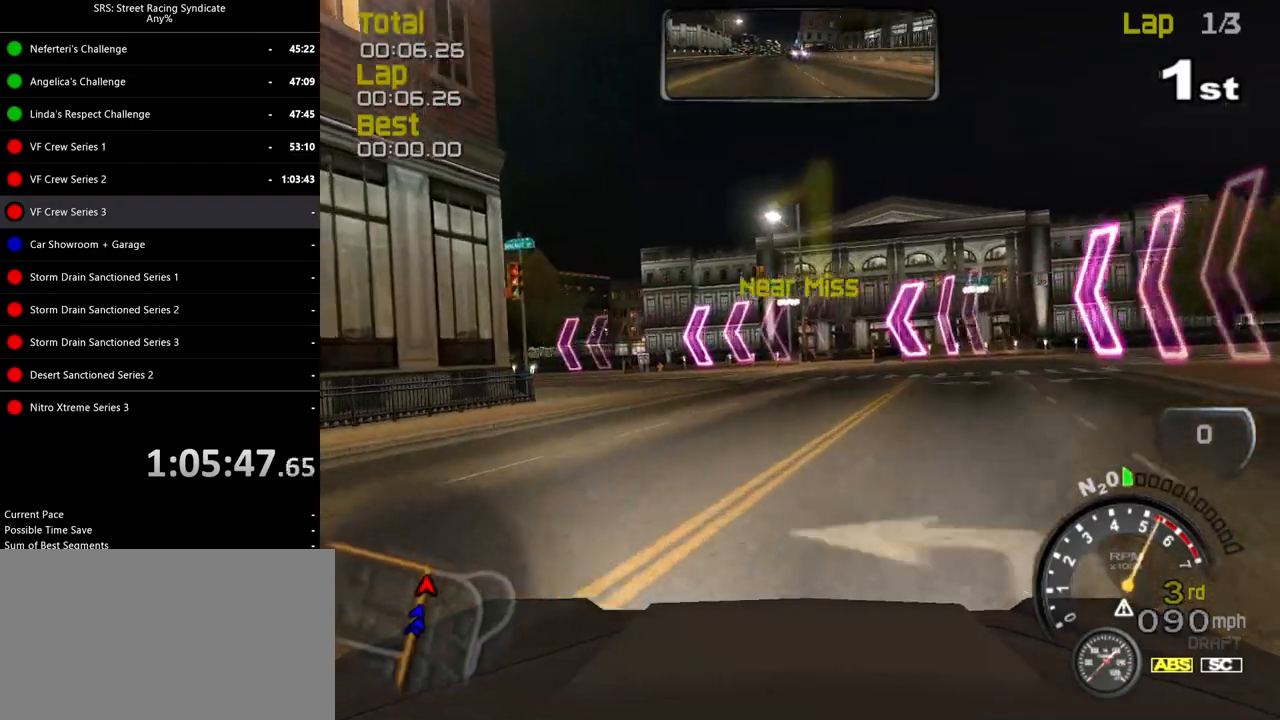
{"buttons": [], "left_stick": "left", "events": [[100, "L2", "up"]]}
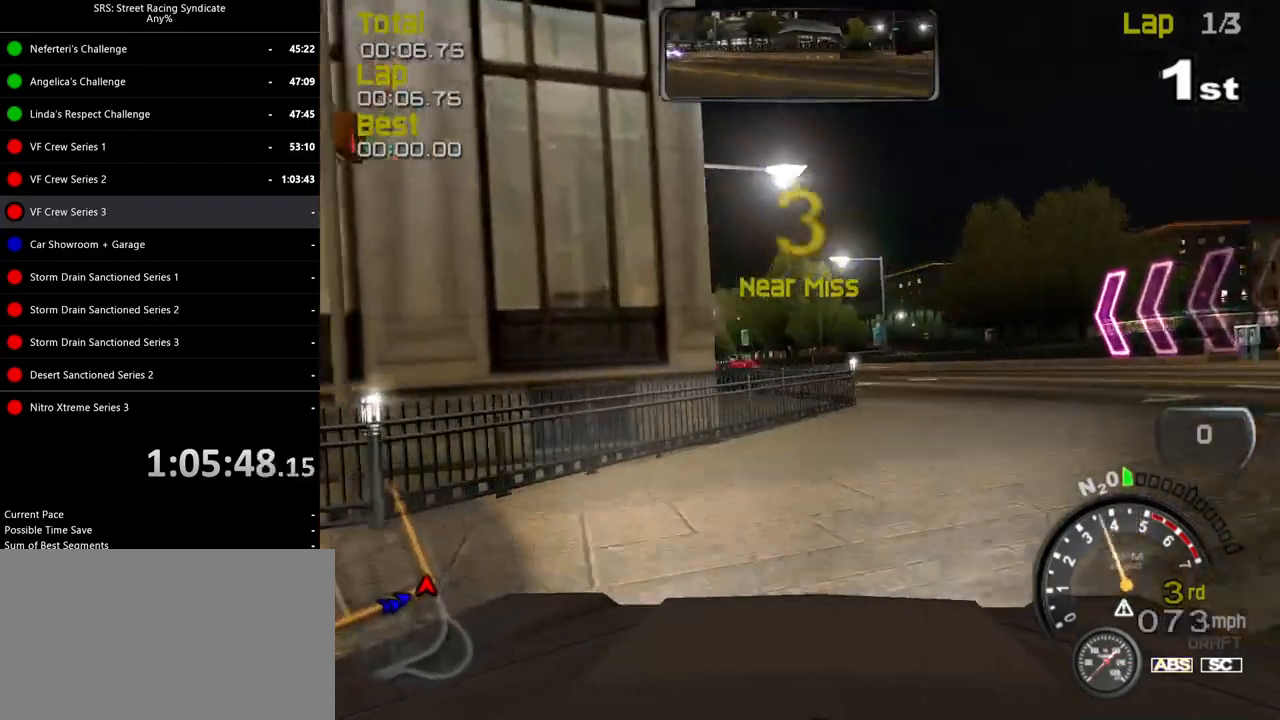
{"buttons": ["R2"], "left_stick": "left", "events": [[34, "R2", "down"]]}
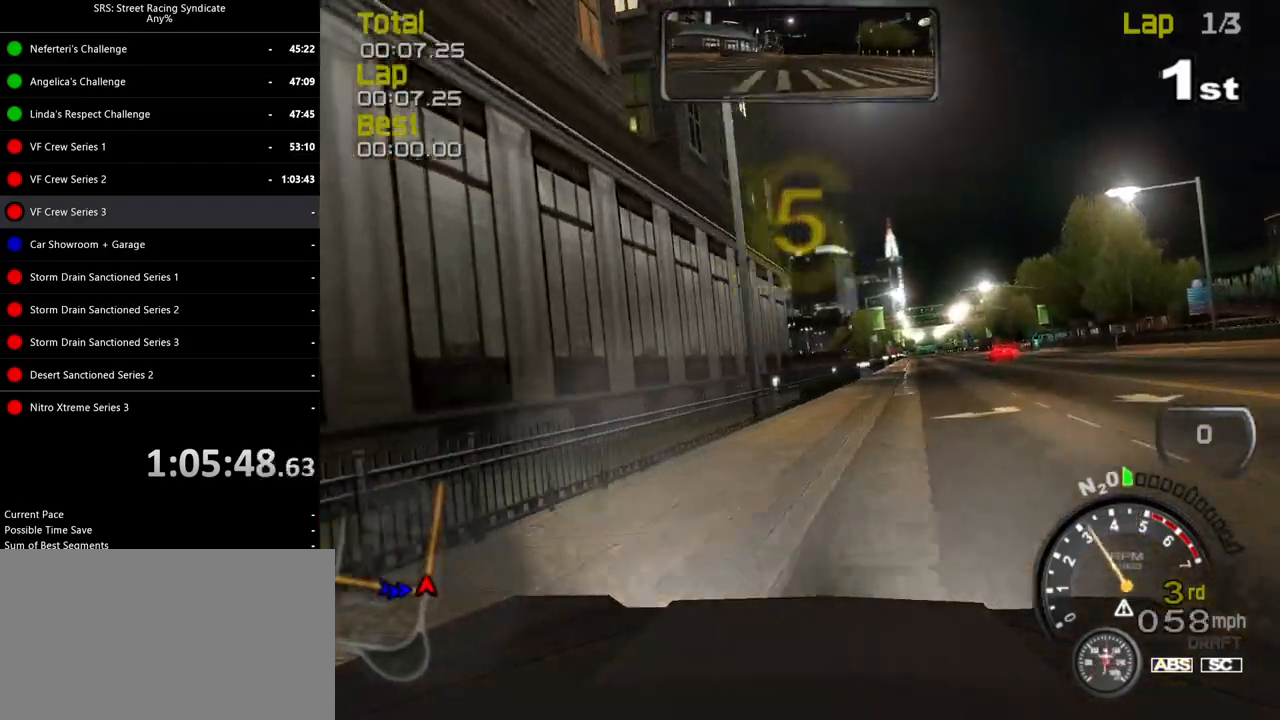
{"buttons": ["R2"], "left_stick": "right", "events": [[50, "left_stick", "up-right"], [100, "CROSS", "down"], [100, "left_stick", "right"], [200, "CROSS", "up"], [250, "left_stick", "center"], [434, "left_stick", "right"]]}
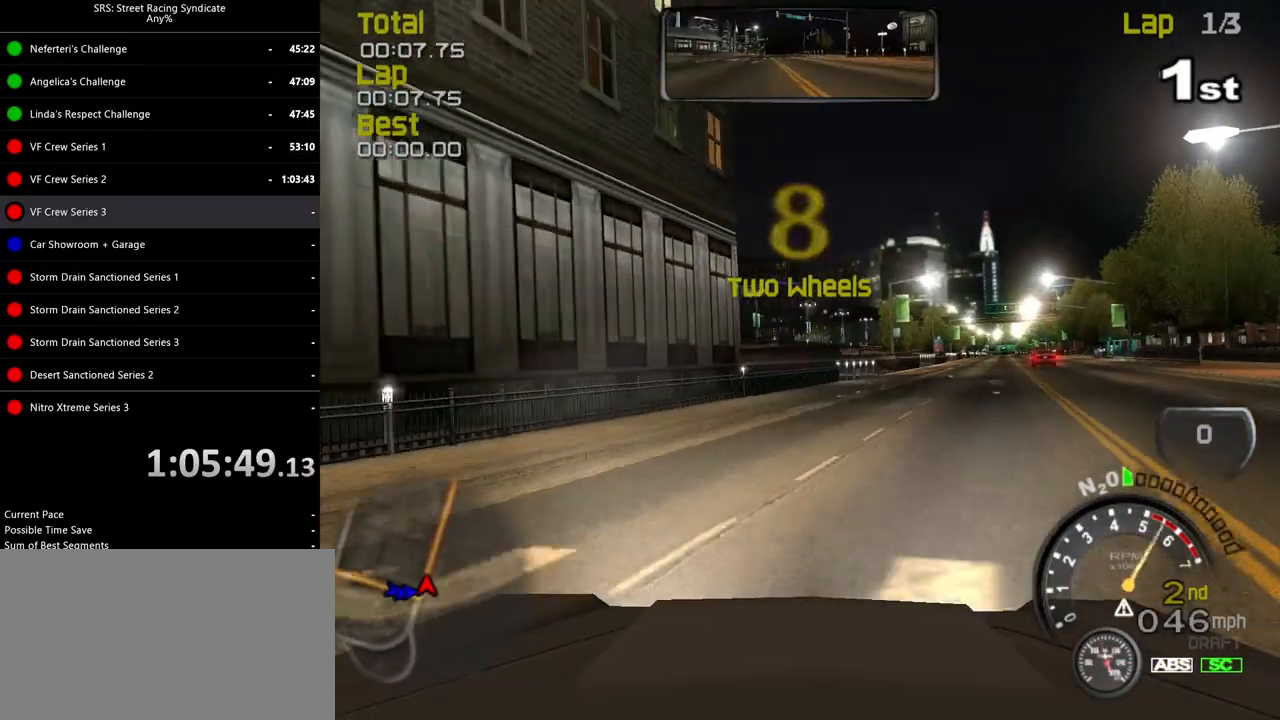
{"buttons": ["R2"], "left_stick": "right", "events": [[200, "left_stick", "center"], [433, "left_stick", "right"]]}
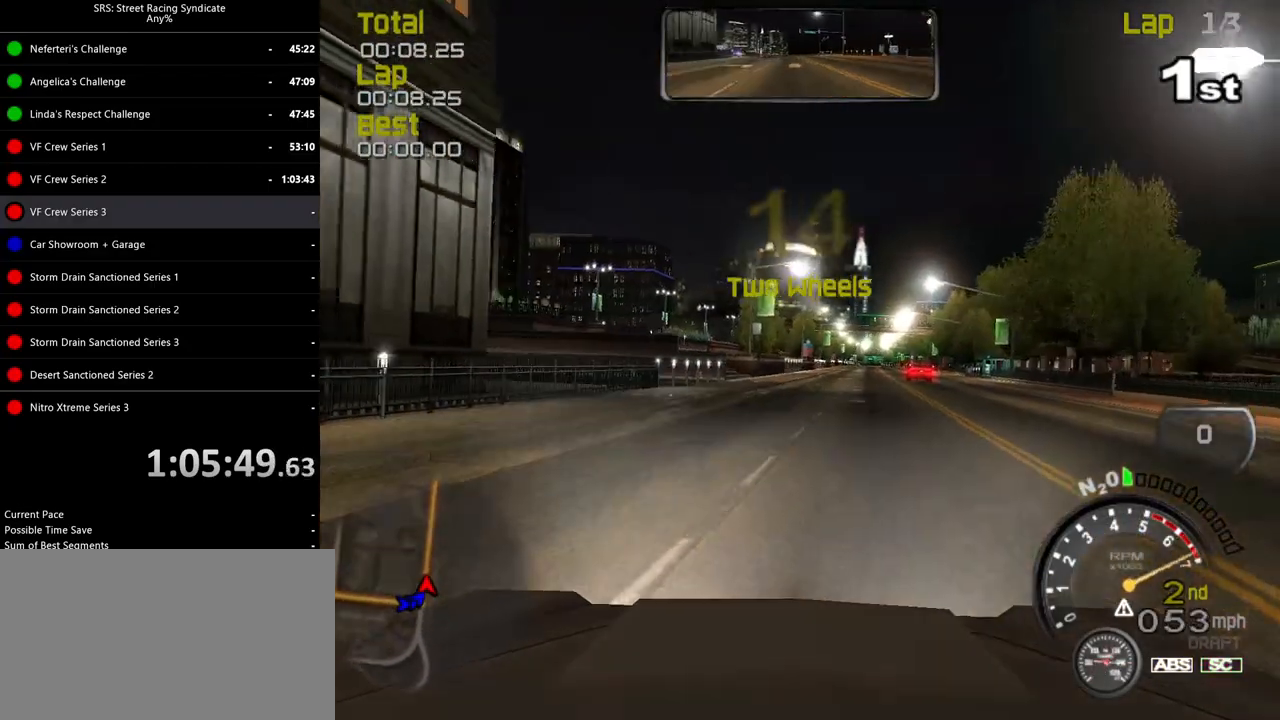
{"buttons": ["R2"], "left_stick": "center", "events": [[100, "left_stick", "center"]]}
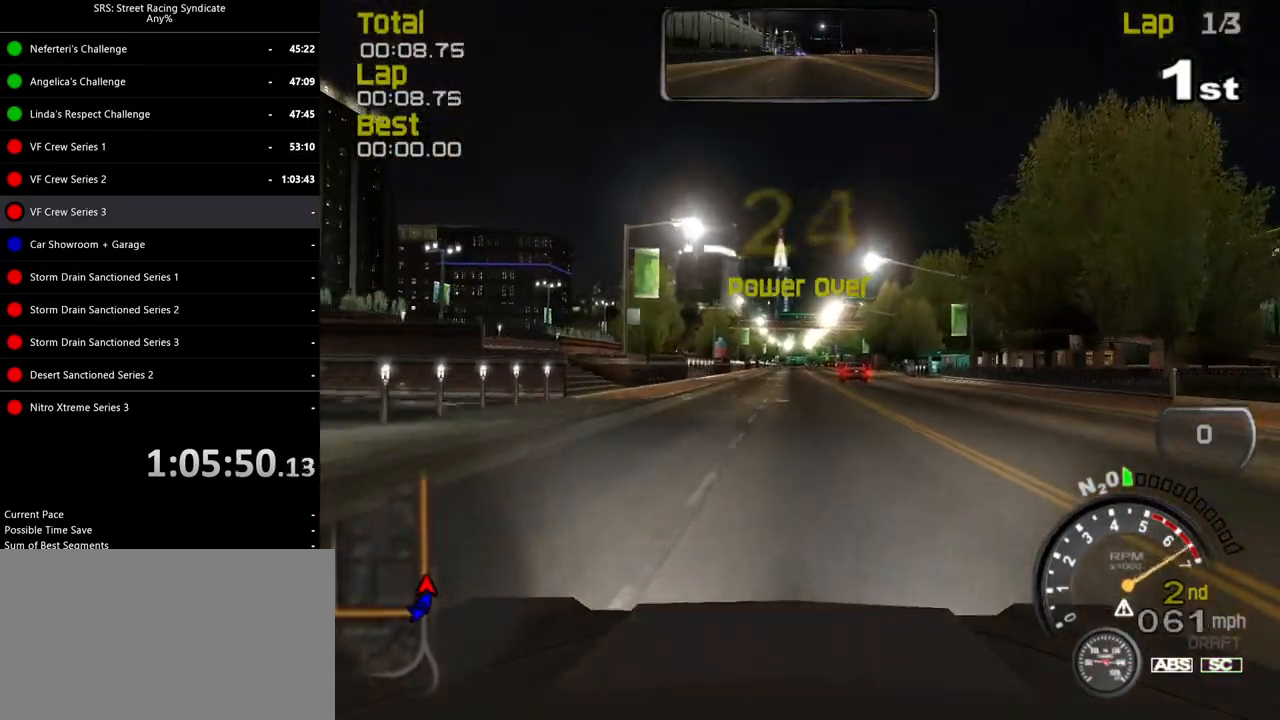
{"buttons": ["R2"], "left_stick": "center", "events": [[183, "TRIANGLE", "down"], [283, "TRIANGLE", "up"], [283, "left_stick", "right"], [433, "left_stick", "center"]]}